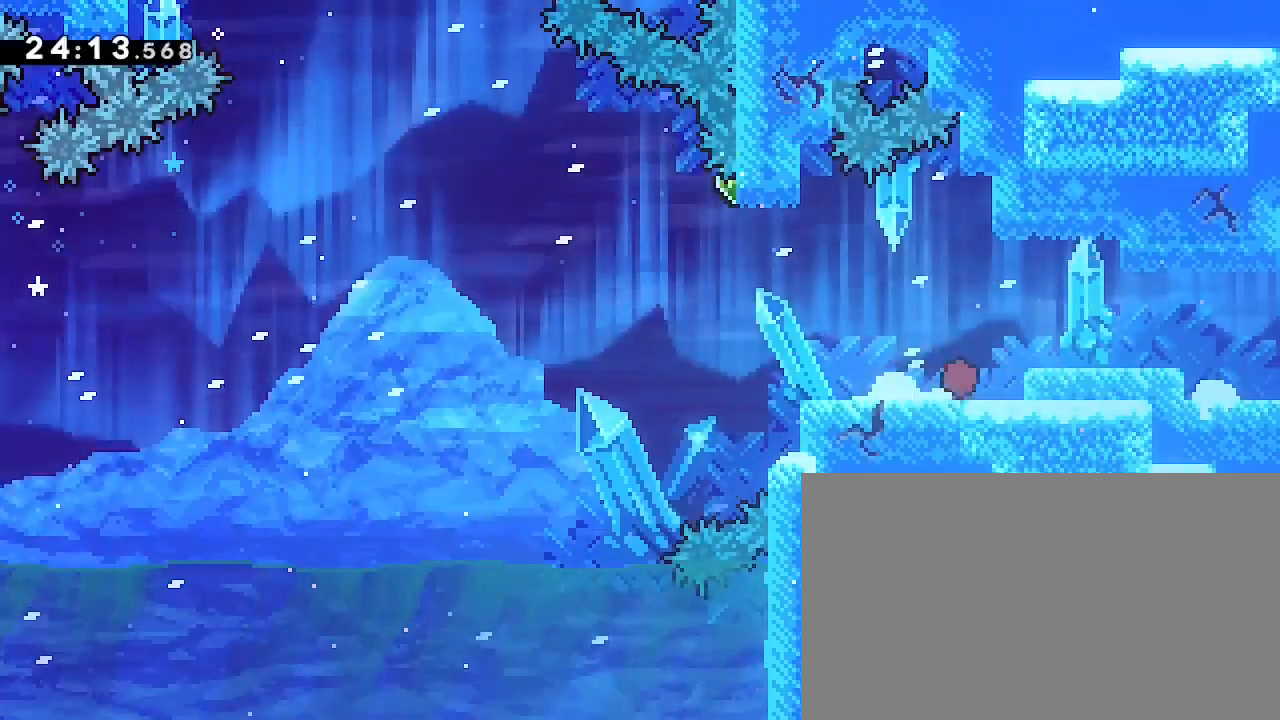
Gameplay with a controller (Xbox layout); each line is a JSON object with the inputs held at the frame after it. "events" lists button and stick changes between this image and that frame as [ms after this image, input, new state], when the widget could be followed in between. Not read: L1 L2 R1 R2 SELECT START.
{"buttons": [], "left_stick": "right", "right_stick": "center", "events": [[133, "left_stick", "right"], [200, "right_stick", "up"], [400, "right_stick", "center"]]}
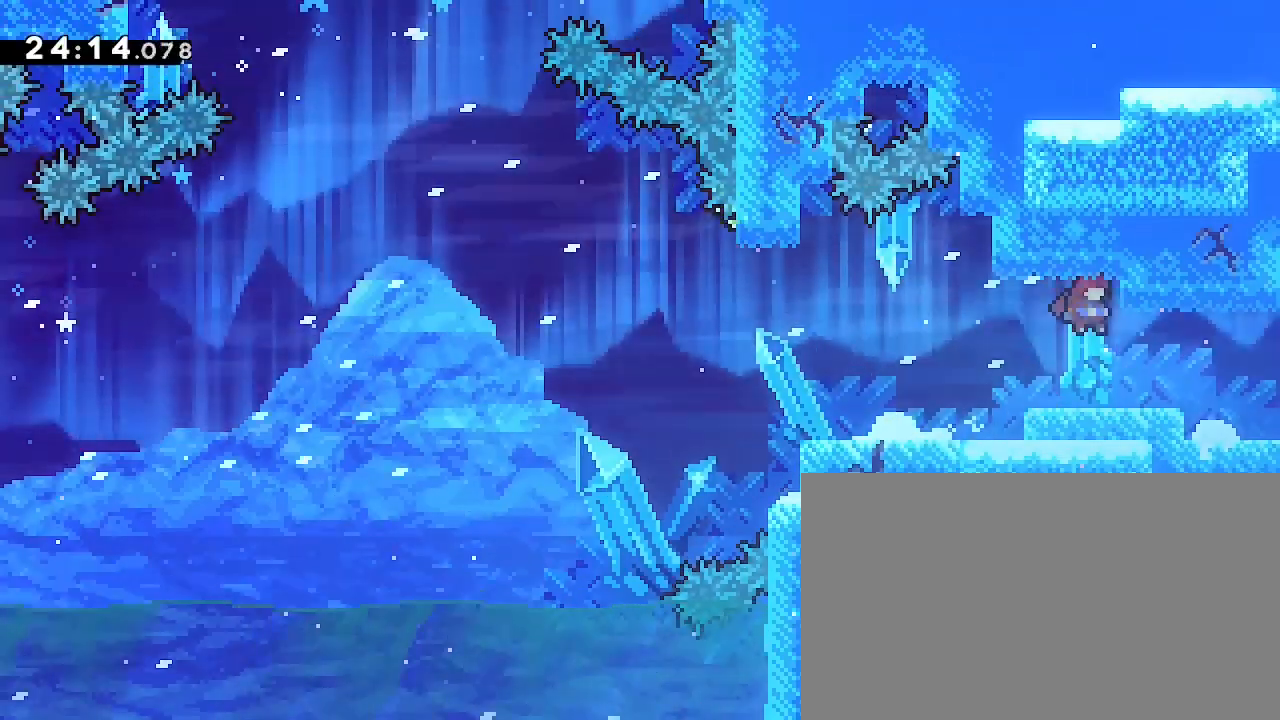
{"buttons": [], "left_stick": "down-left", "right_stick": "down-left", "events": [[233, "left_stick", "center"], [333, "left_stick", "down-left"], [367, "right_stick", "down-left"]]}
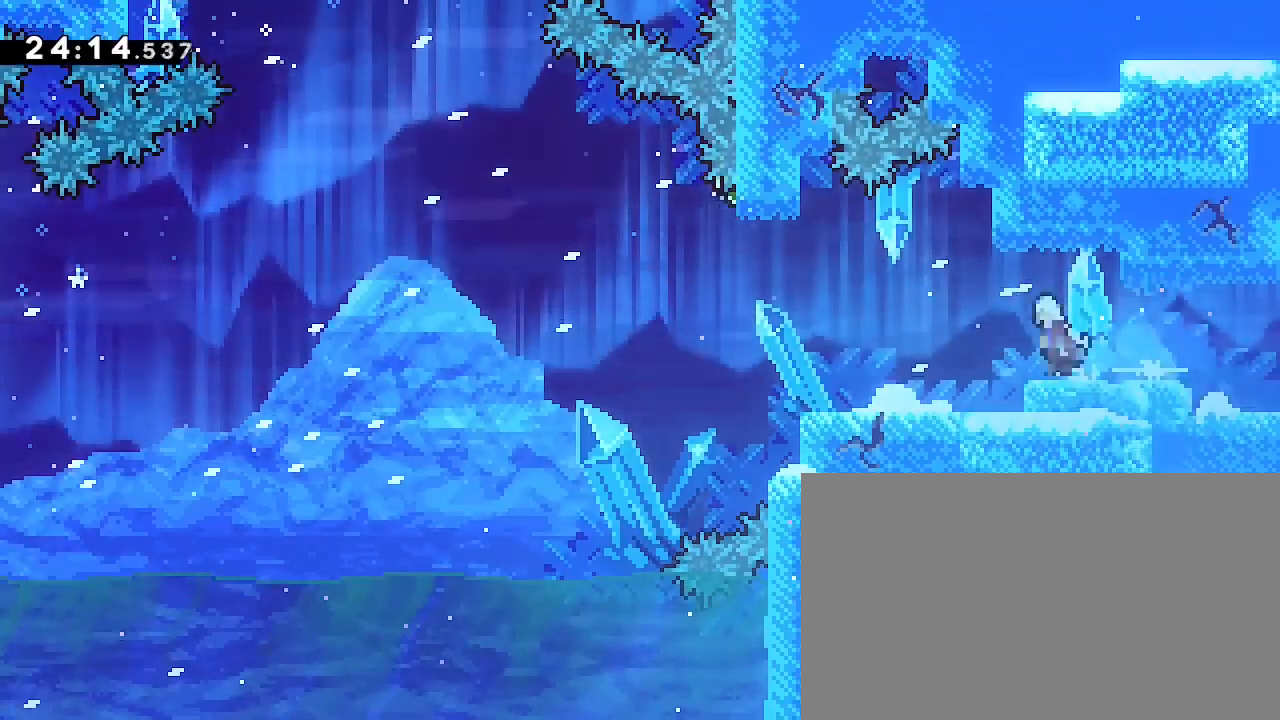
{"buttons": [], "left_stick": "left", "right_stick": "up-right", "events": [[33, "right_stick", "up-right"], [133, "left_stick", "up-left"], [167, "right_stick", "down-left"], [333, "left_stick", "right"], [333, "right_stick", "up-right"], [467, "left_stick", "left"]]}
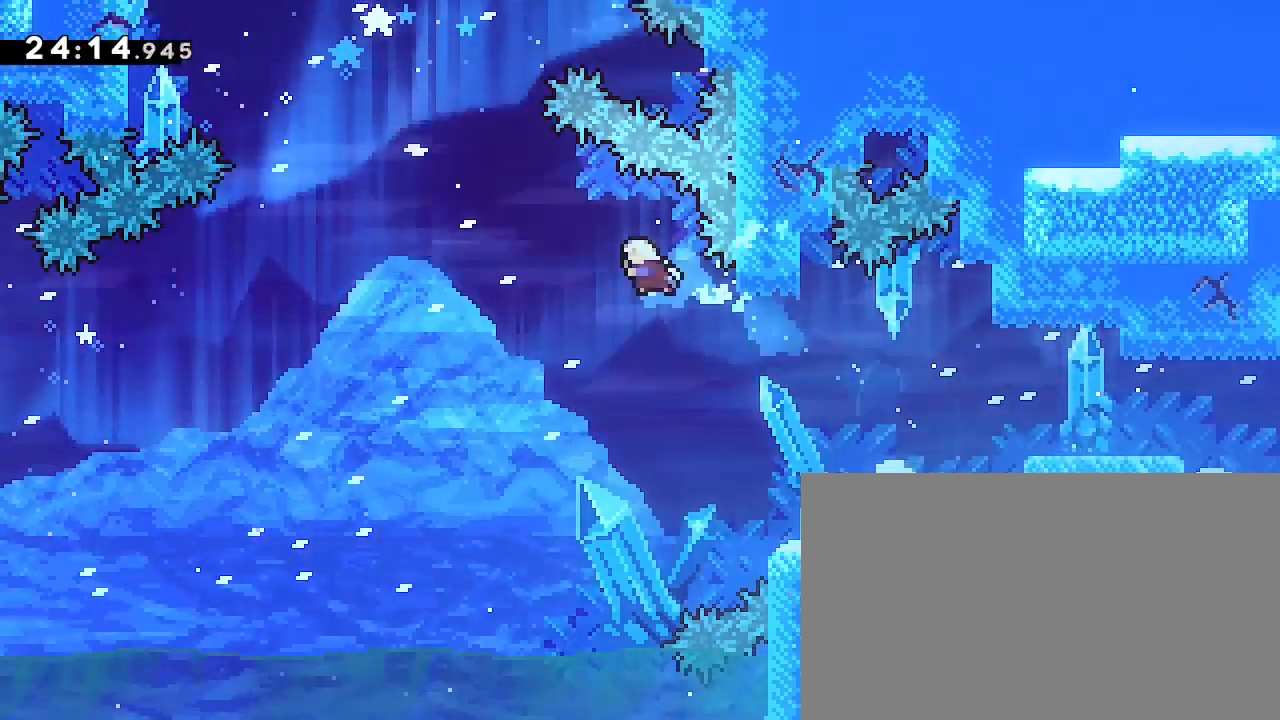
{"buttons": [], "left_stick": "down-left", "right_stick": "down-left", "events": [[300, "left_stick", "right"], [467, "left_stick", "down-left"], [500, "right_stick", "down-left"]]}
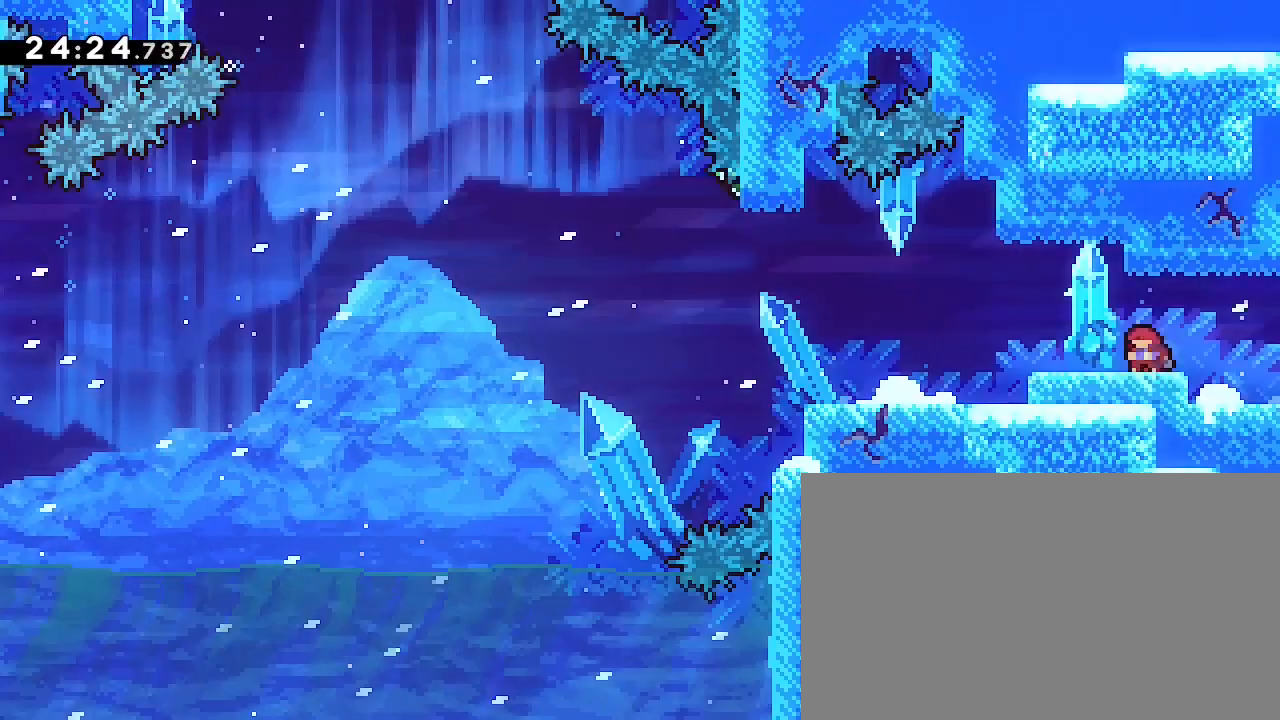
{"buttons": [], "left_stick": "up-right", "right_stick": "center", "events": [[167, "right_stick", "up-right"], [200, "left_stick", "left"], [300, "left_stick", "up-left"], [333, "right_stick", "down-left"], [467, "left_stick", "up-right"], [500, "right_stick", "center"]]}
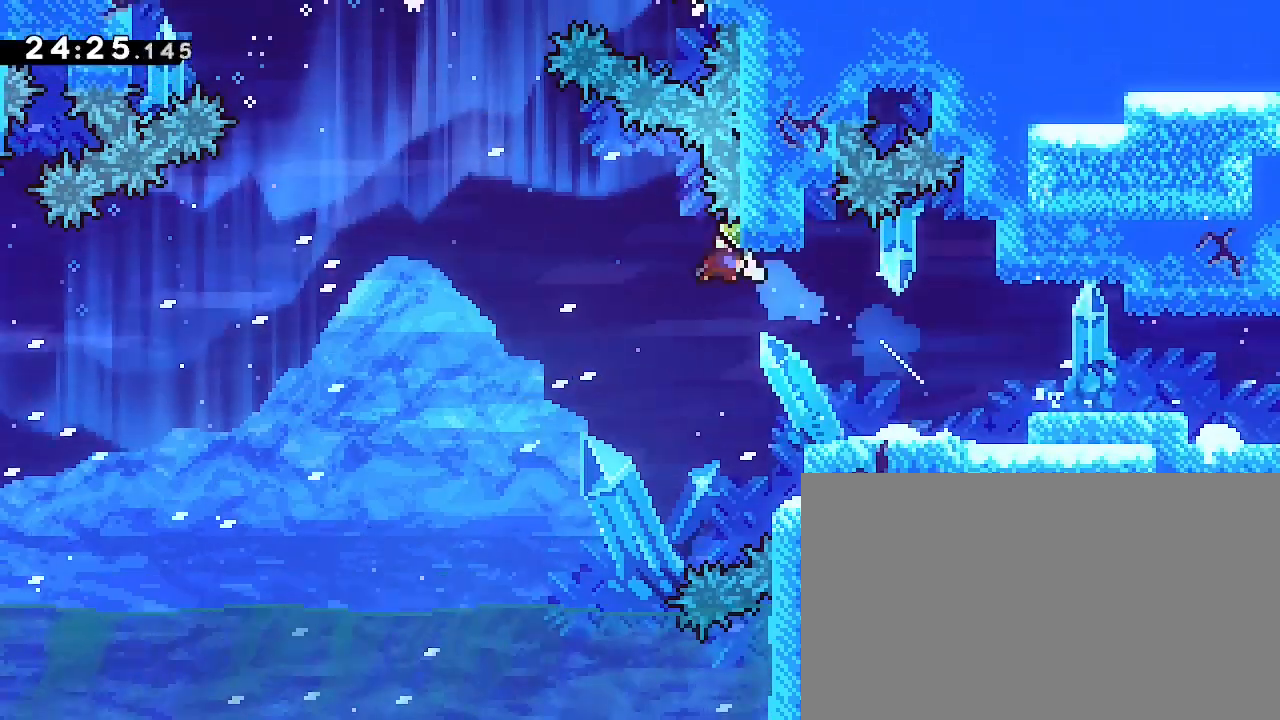
{"buttons": [], "left_stick": "up-left", "right_stick": "left", "events": [[33, "right_stick", "up-right"], [67, "left_stick", "down-left"], [167, "left_stick", "left"], [467, "left_stick", "up-left"], [500, "right_stick", "left"]]}
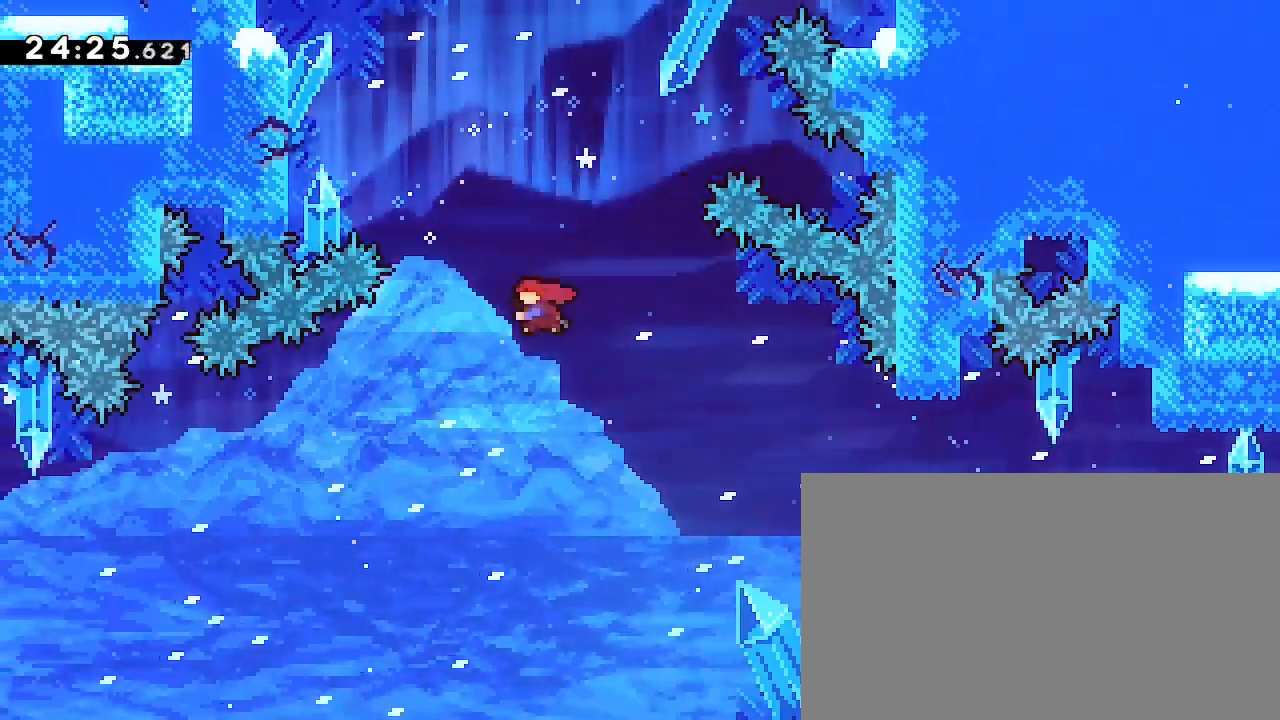
{"buttons": [], "left_stick": "left", "right_stick": "down-right", "events": [[200, "left_stick", "left"], [233, "right_stick", "down-right"]]}
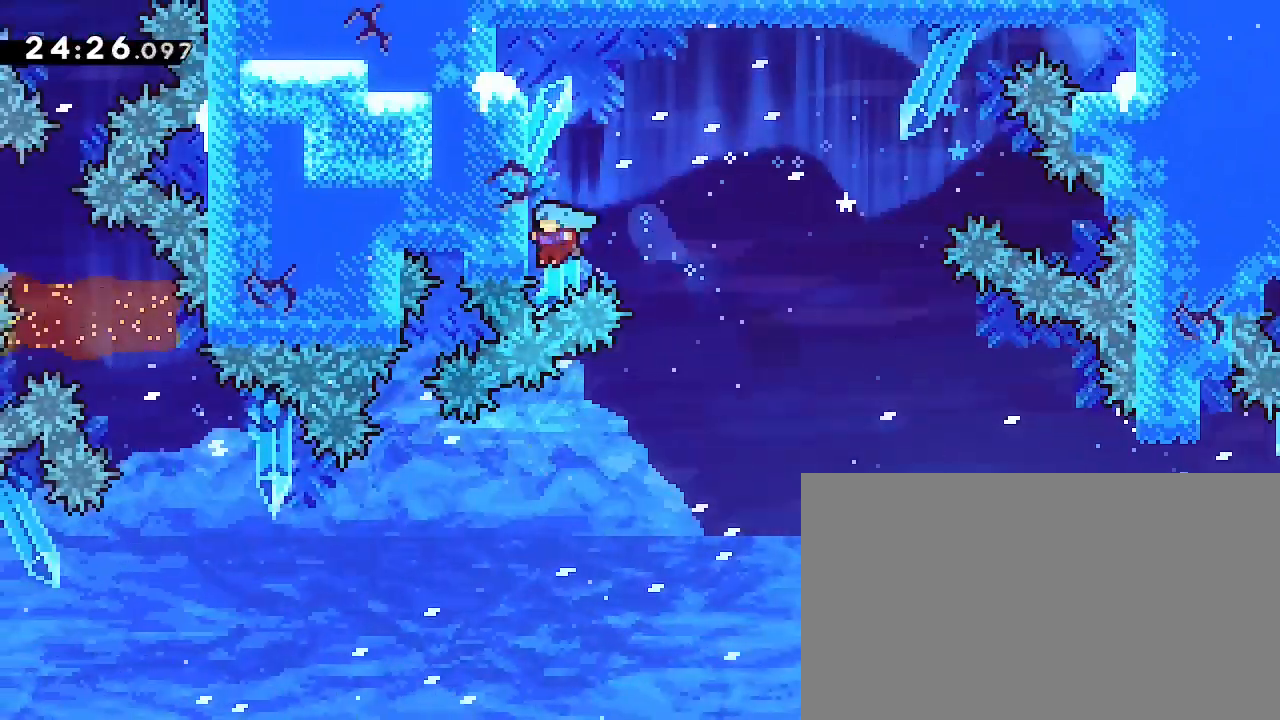
{"buttons": [], "left_stick": "left", "right_stick": "up-right", "events": [[67, "right_stick", "up-right"], [300, "right_stick", "down-right"], [433, "right_stick", "up-right"]]}
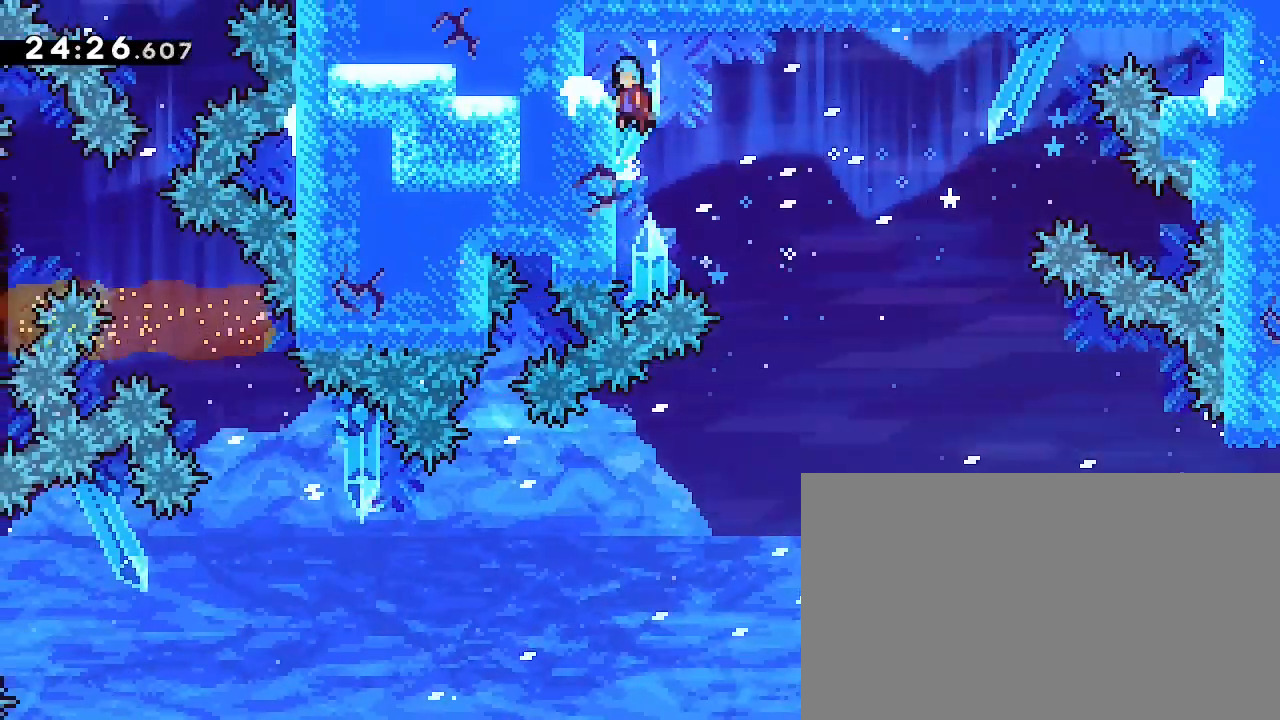
{"buttons": [], "left_stick": "center", "right_stick": "center", "events": [[200, "right_stick", "center"], [233, "left_stick", "center"]]}
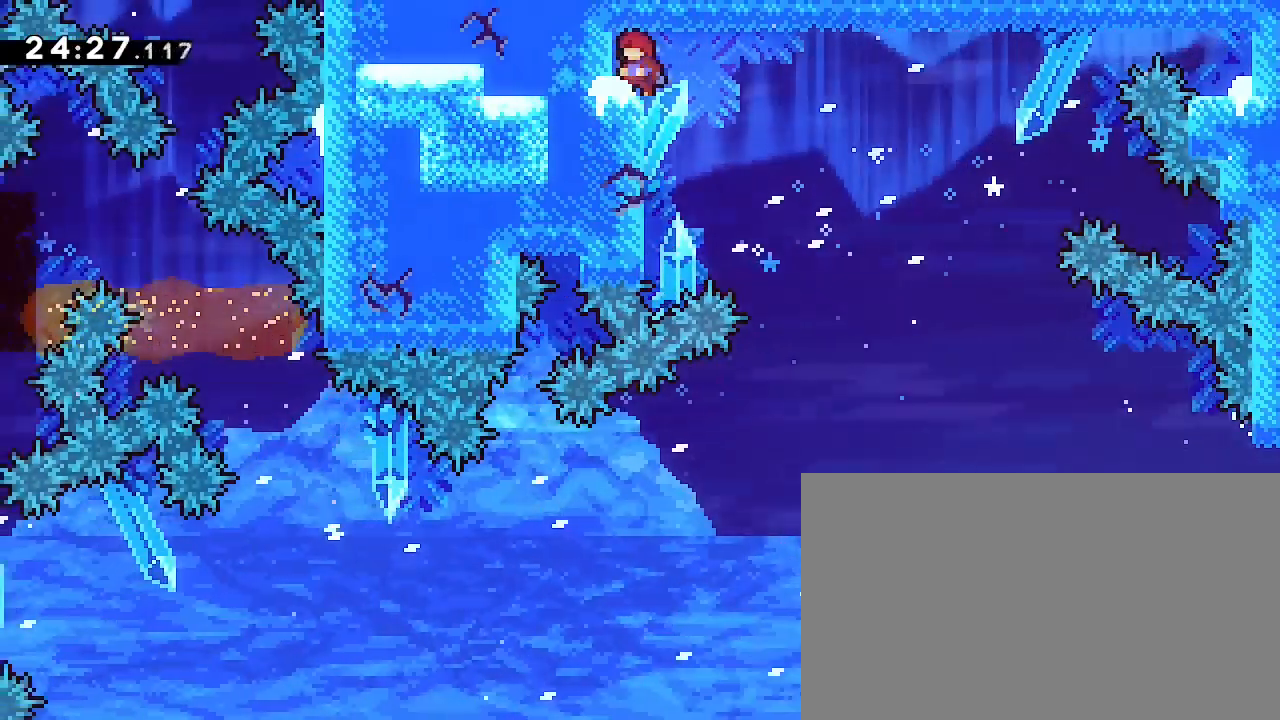
{"buttons": [], "left_stick": "down-left", "right_stick": "down-left", "events": [[400, "left_stick", "down-left"], [467, "right_stick", "down-left"]]}
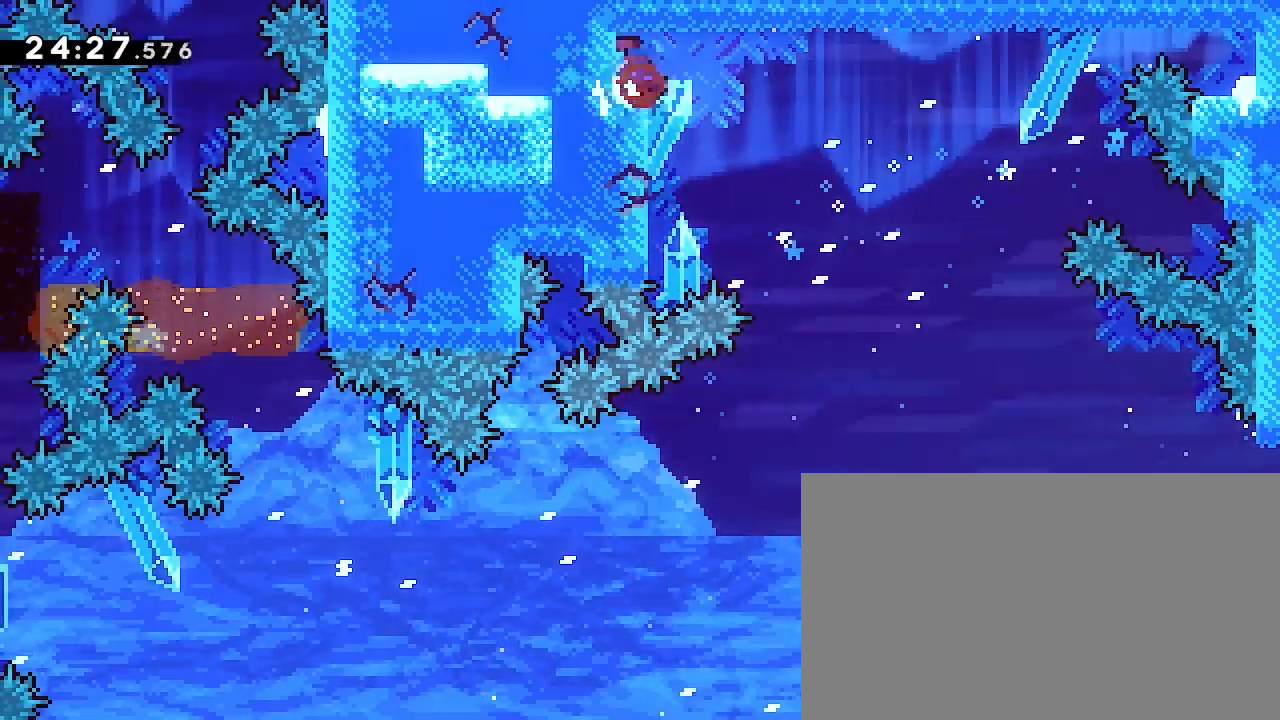
{"buttons": ["L3"], "left_stick": "up-right", "right_stick": "up", "events": [[100, "left_stick", "down-right"], [167, "left_stick", "right"], [200, "right_stick", "up"], [433, "left_stick", "up-right"], [500, "L3", "down"]]}
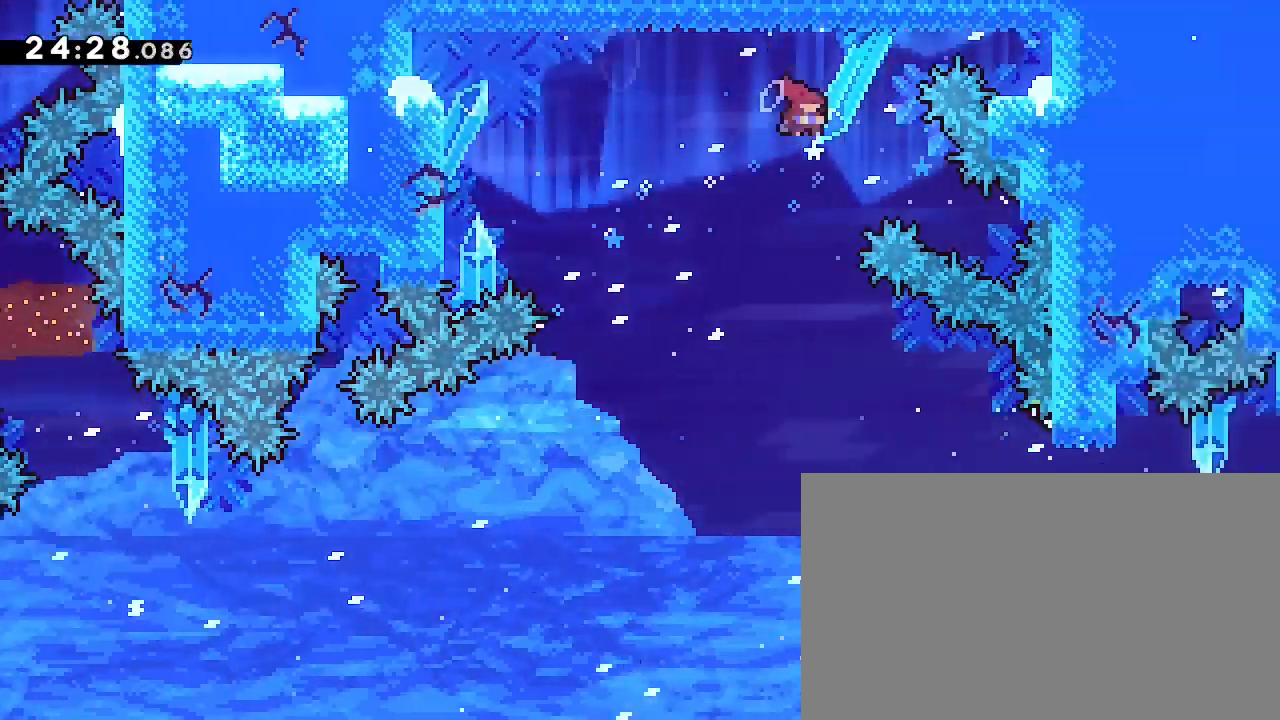
{"buttons": [], "left_stick": "right", "right_stick": "center", "events": [[33, "right_stick", "up-left"], [233, "L3", "up"], [267, "left_stick", "right"], [367, "right_stick", "center"]]}
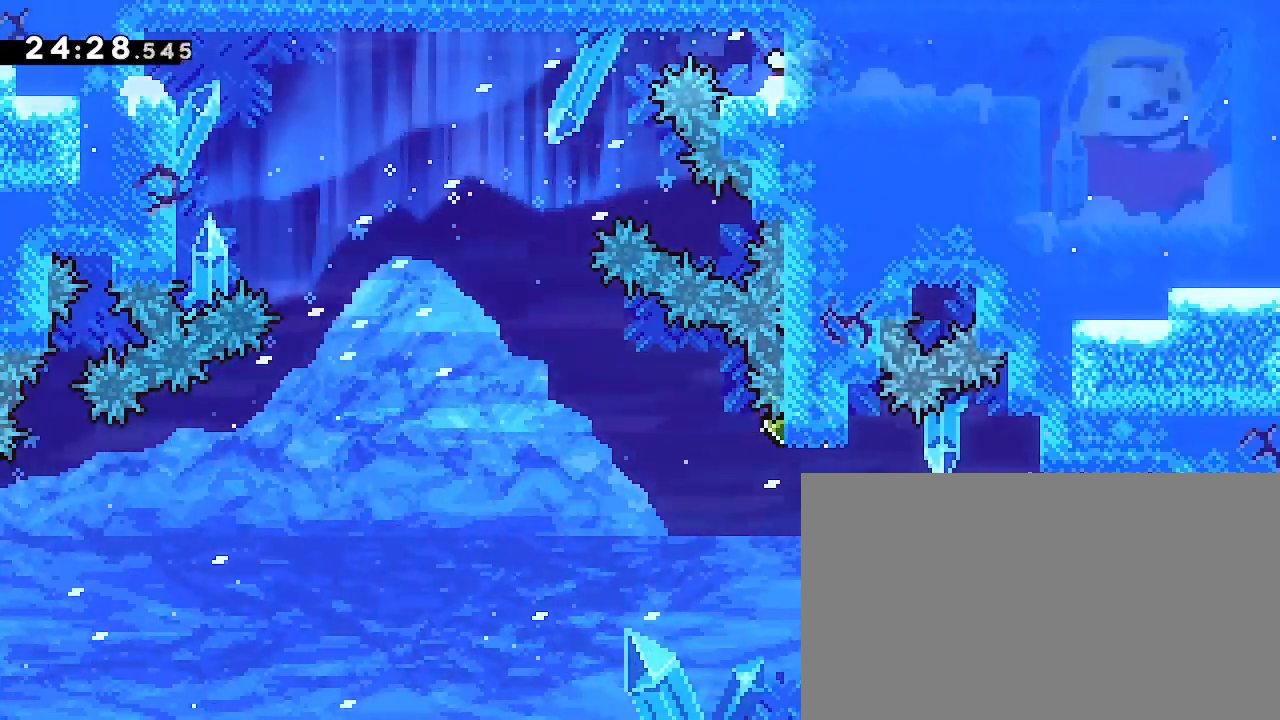
{"buttons": [], "left_stick": "right", "right_stick": "center", "events": [[100, "left_stick", "center"], [367, "left_stick", "right"]]}
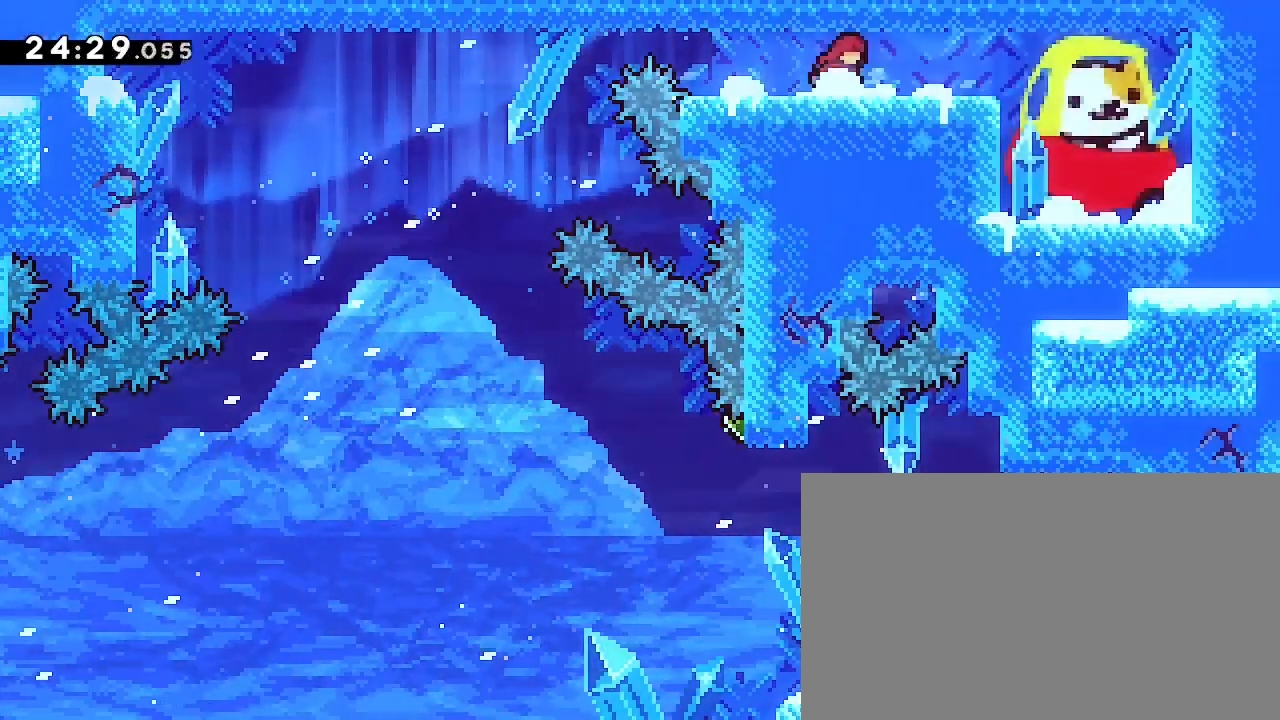
{"buttons": [], "left_stick": "right", "right_stick": "center", "events": [[100, "left_stick", "center"], [367, "left_stick", "right"]]}
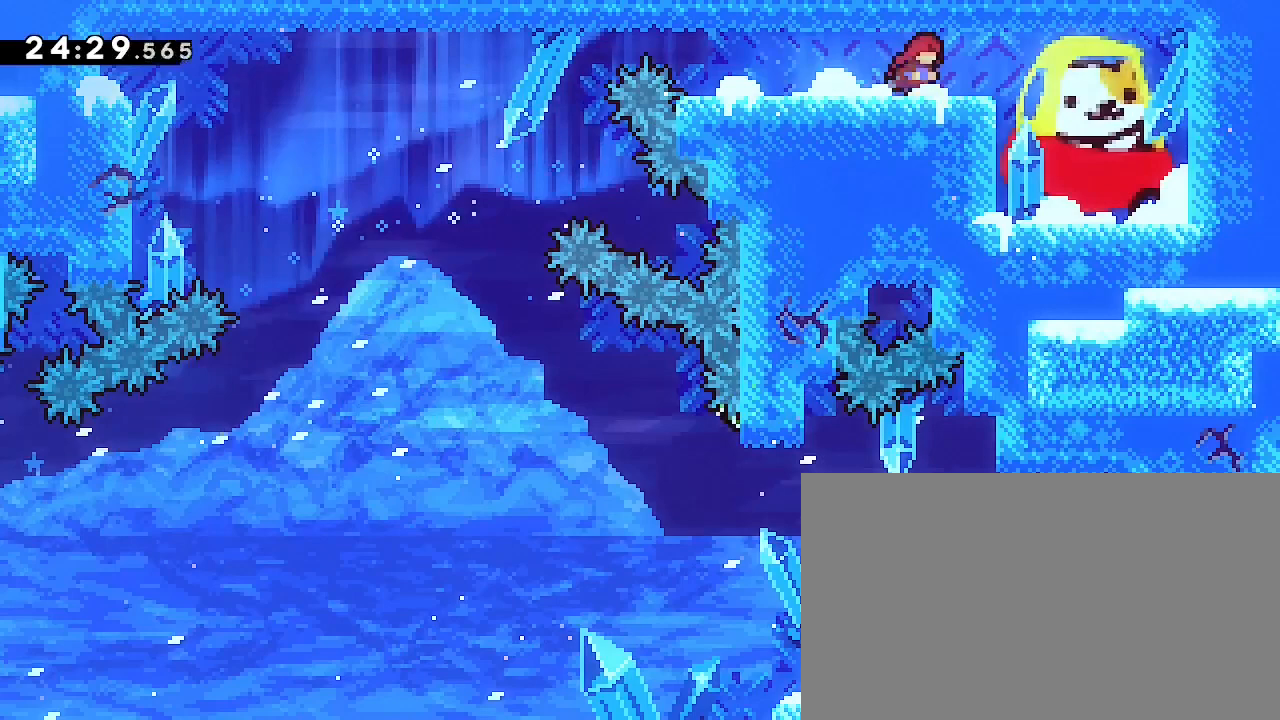
{"buttons": [], "left_stick": "down", "right_stick": "center", "events": [[433, "left_stick", "down"]]}
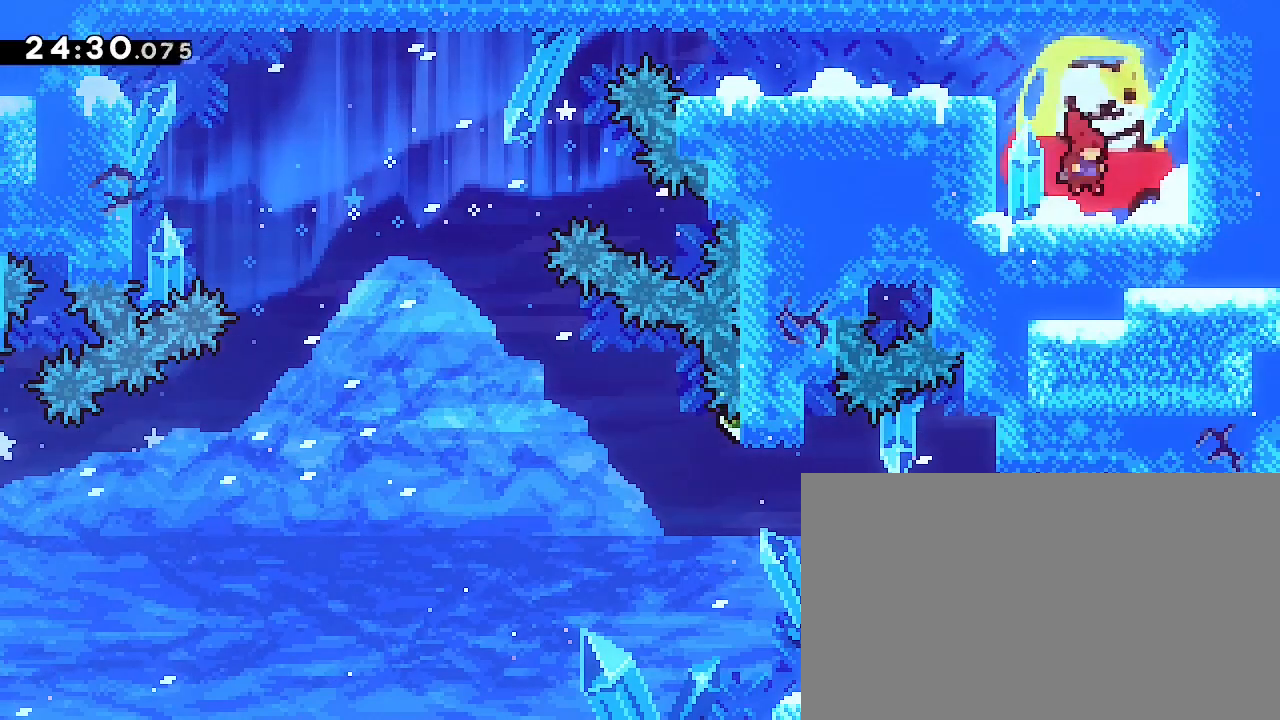
{"buttons": [], "left_stick": "right", "right_stick": "center", "events": [[33, "right_stick", "left"], [200, "right_stick", "center"], [300, "left_stick", "center"], [467, "left_stick", "right"]]}
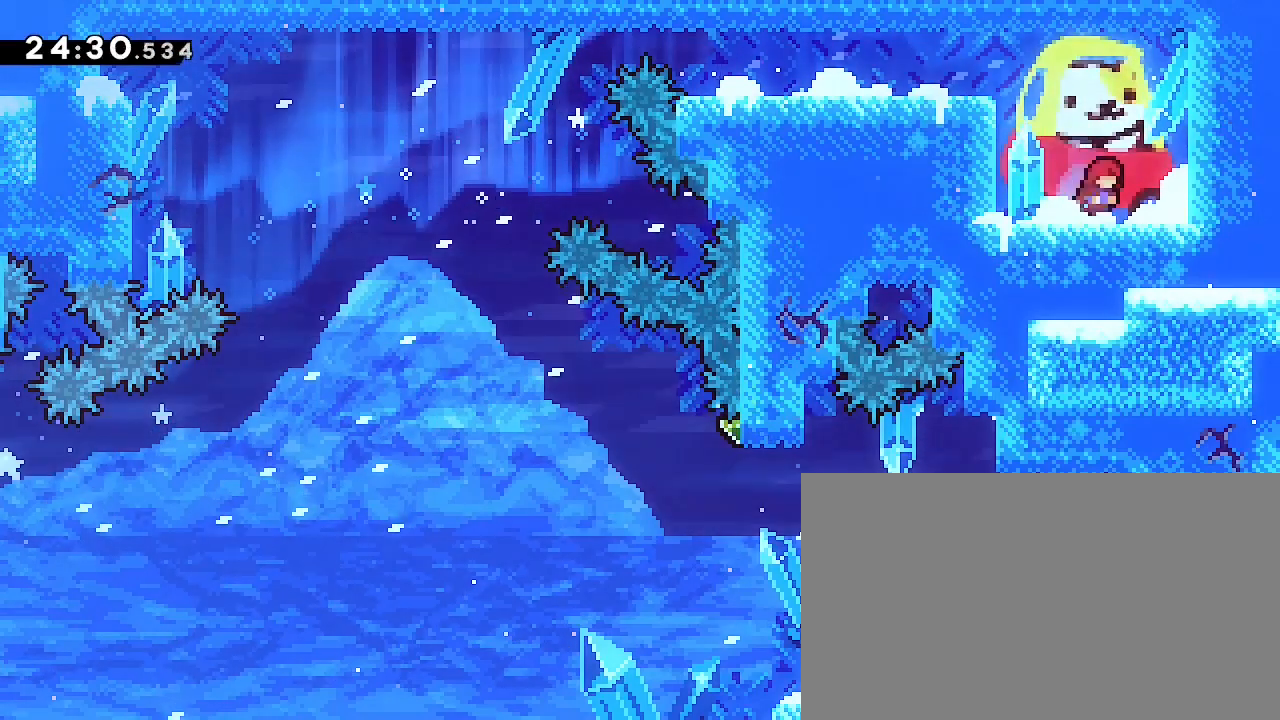
{"buttons": [], "left_stick": "left", "right_stick": "up-right", "events": [[167, "left_stick", "center"], [233, "left_stick", "left"], [400, "right_stick", "up-right"]]}
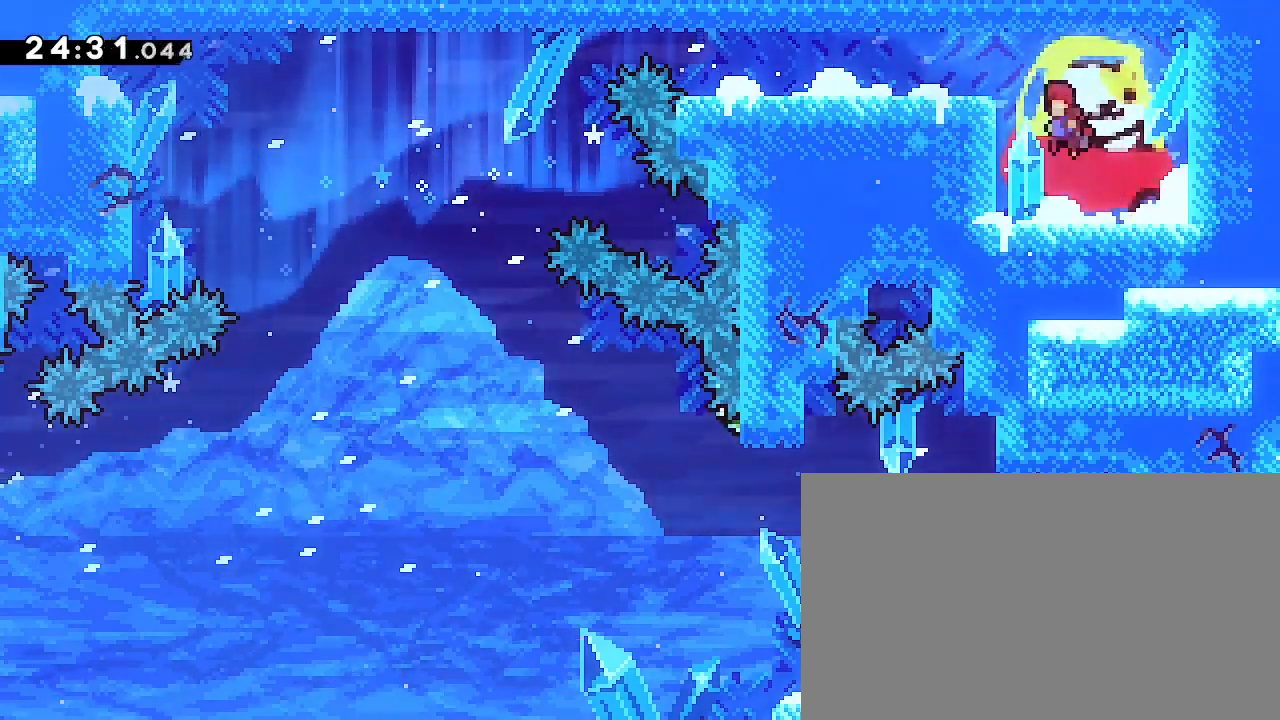
{"buttons": [], "left_stick": "left", "right_stick": "up", "events": [[167, "left_stick", "center"], [167, "right_stick", "center"], [367, "right_stick", "up"], [467, "left_stick", "left"]]}
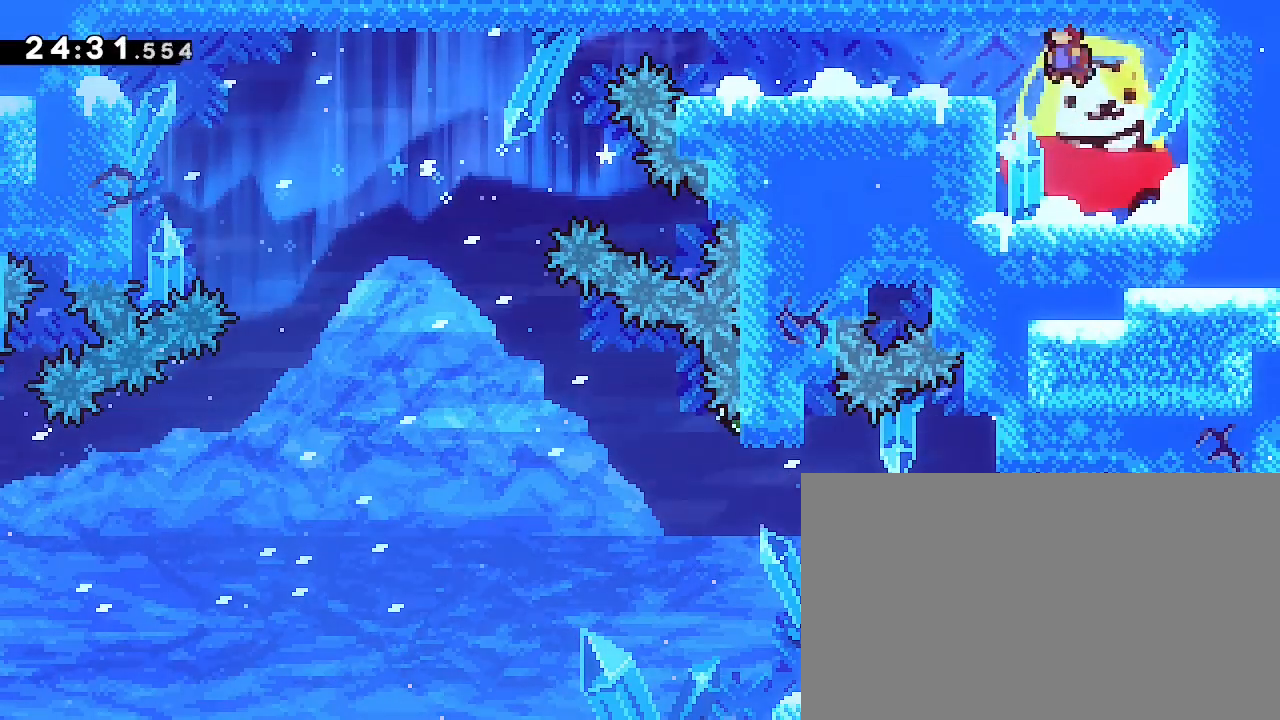
{"buttons": [], "left_stick": "left", "right_stick": "up-right", "events": [[200, "right_stick", "right"], [367, "right_stick", "up-right"]]}
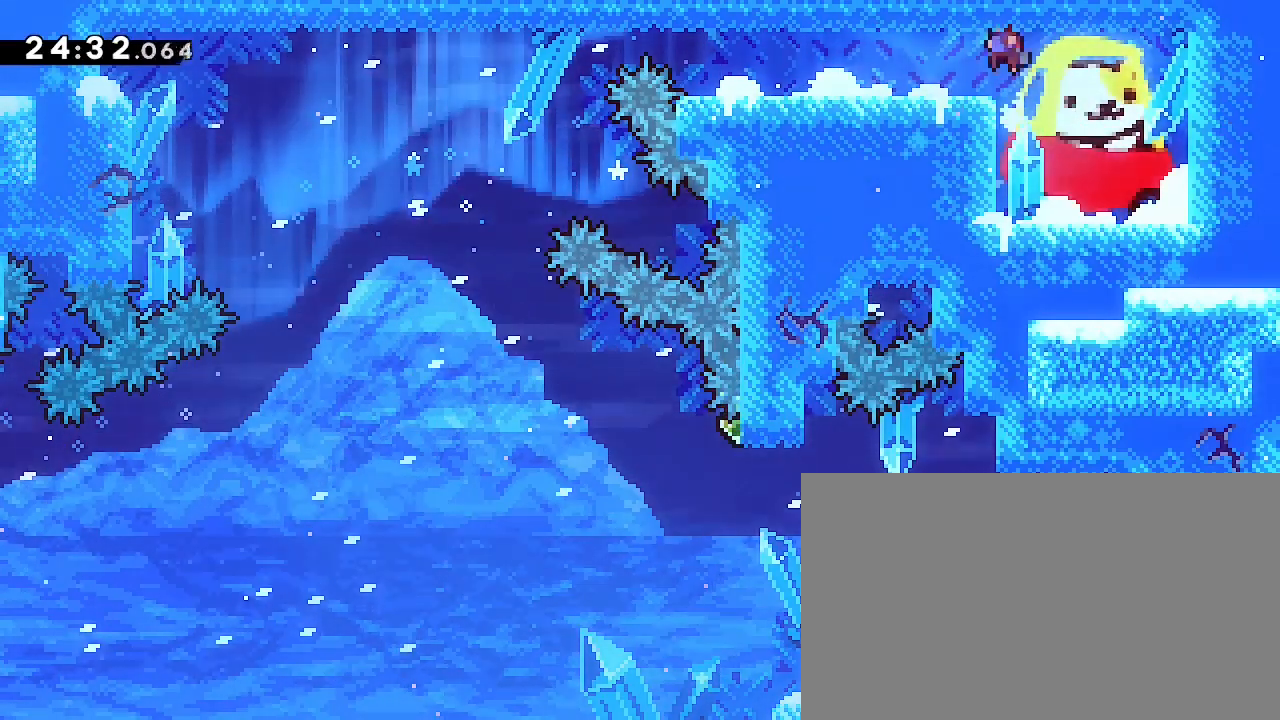
{"buttons": [], "left_stick": "left", "right_stick": "center", "events": [[233, "right_stick", "center"]]}
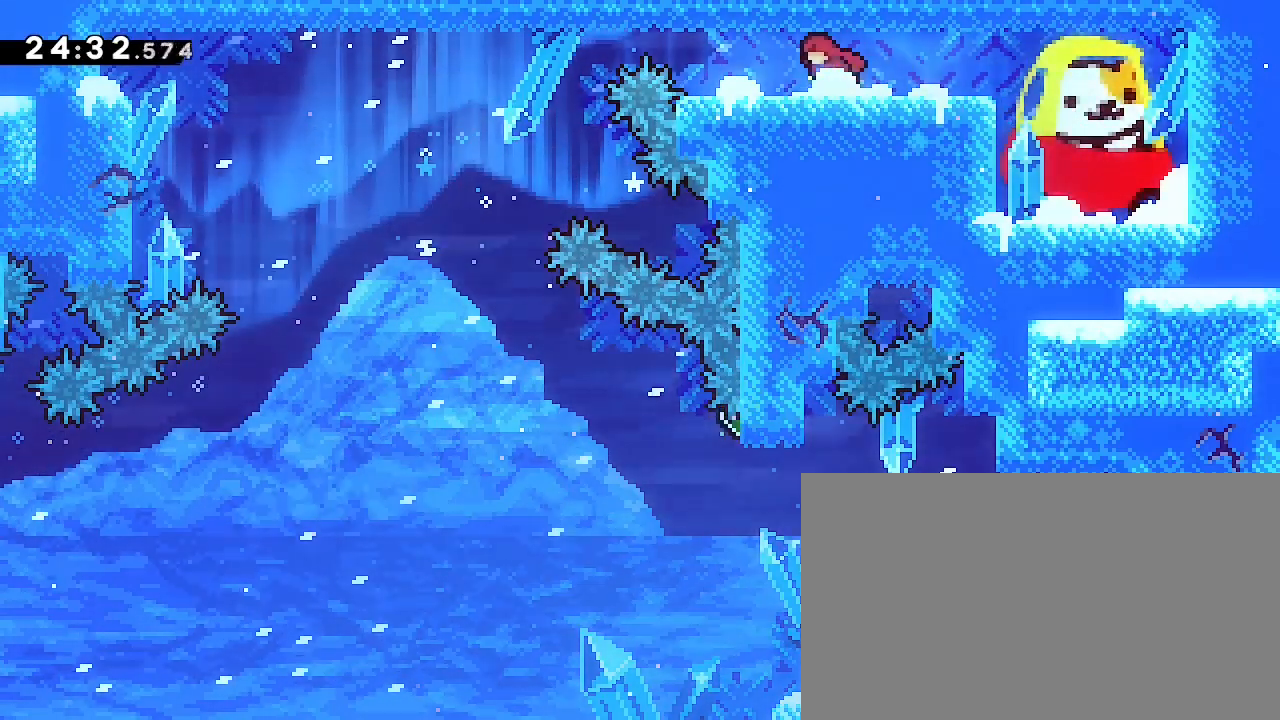
{"buttons": [], "left_stick": "center", "right_stick": "center", "events": [[200, "left_stick", "right"], [467, "left_stick", "center"]]}
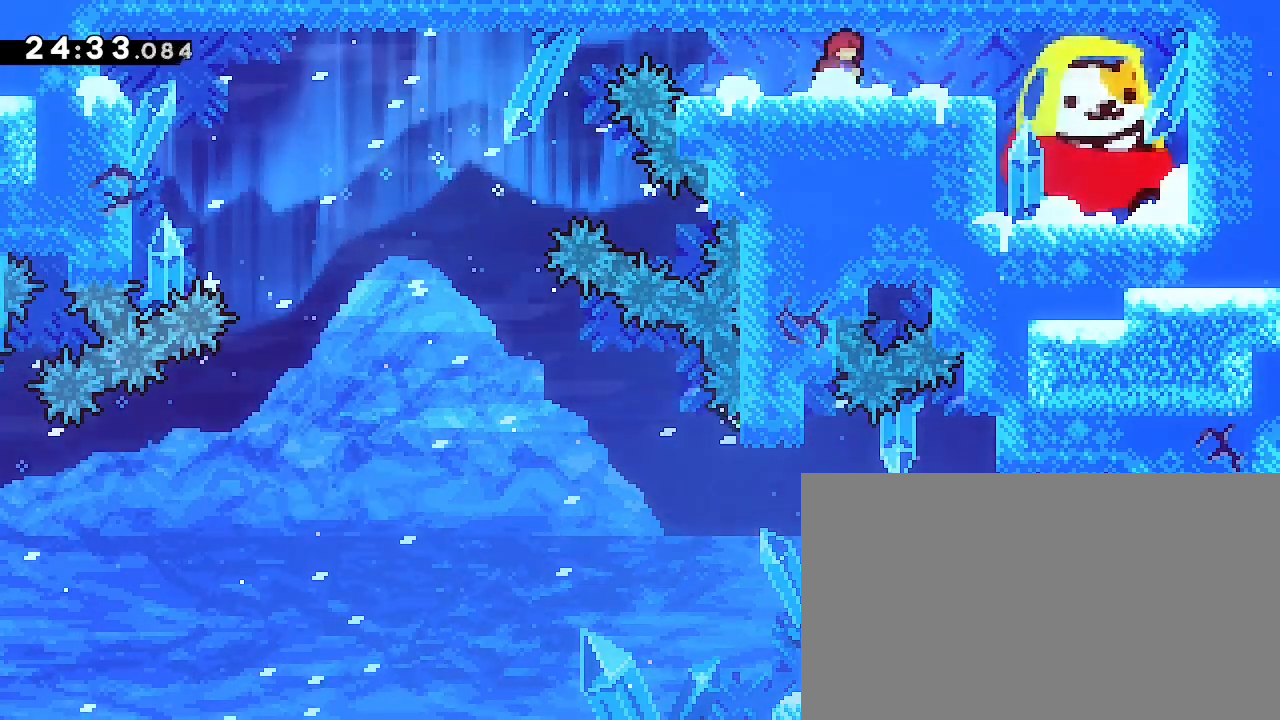
{"buttons": [], "left_stick": "right", "right_stick": "center", "events": [[100, "left_stick", "left"], [367, "left_stick", "right"]]}
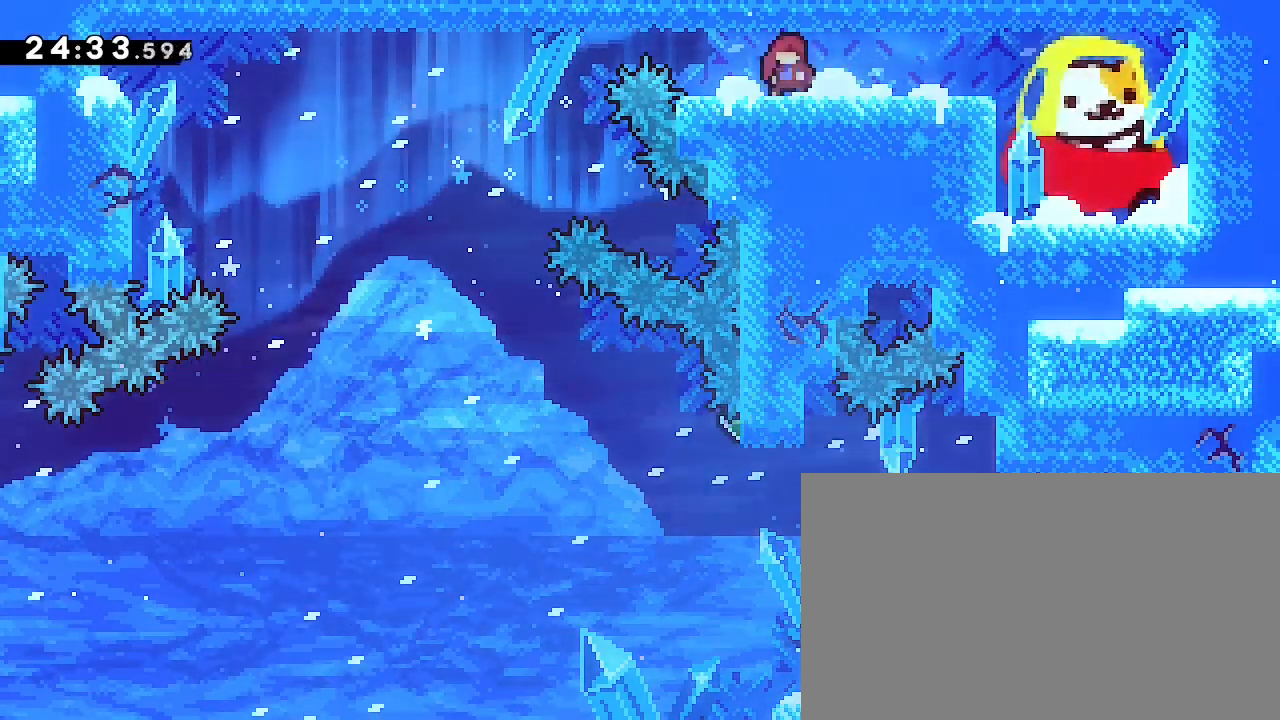
{"buttons": [], "left_stick": "right", "right_stick": "center", "events": [[100, "left_stick", "center"], [233, "left_stick", "right"], [267, "right_stick", "left"], [500, "right_stick", "center"]]}
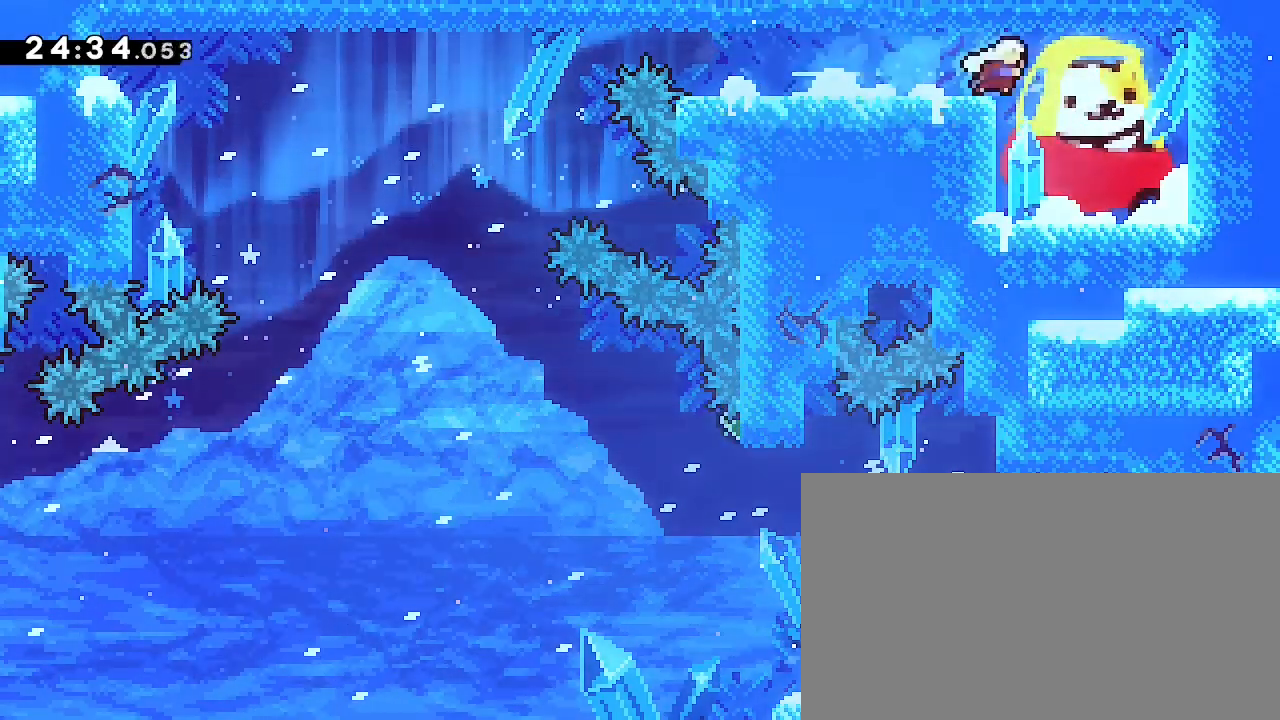
{"buttons": [], "left_stick": "center", "right_stick": "center", "events": [[100, "left_stick", "center"]]}
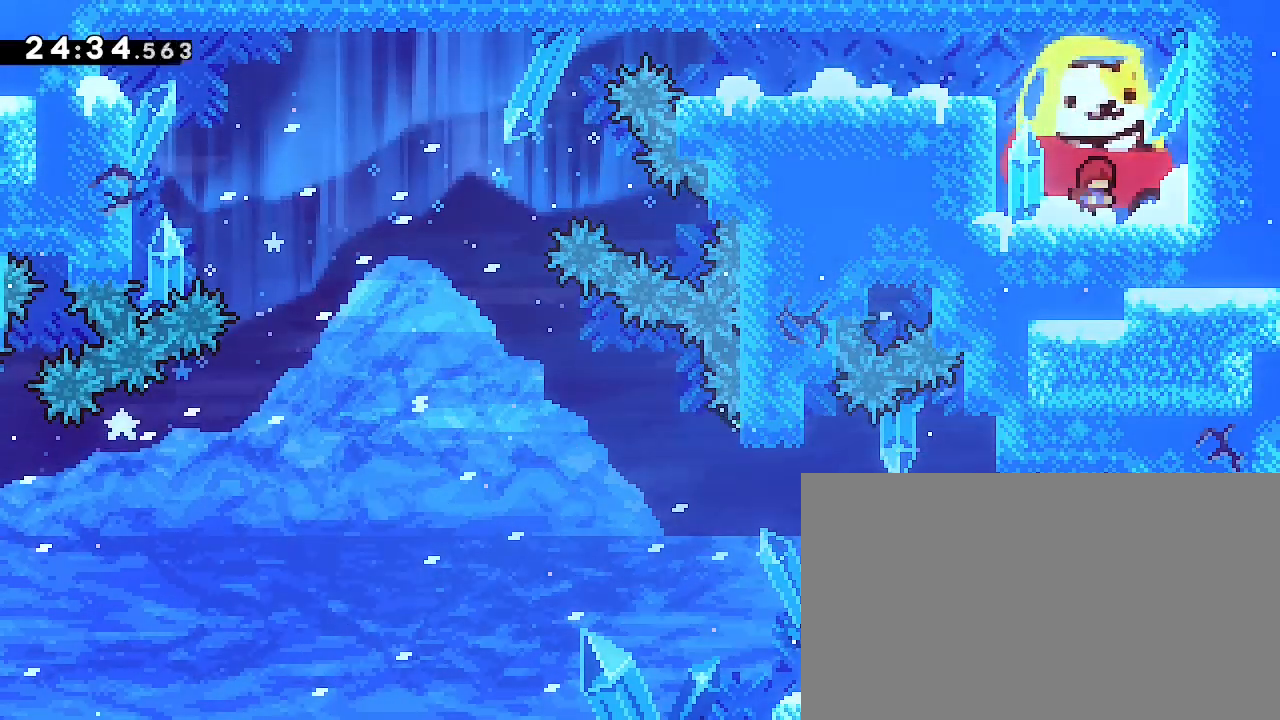
{"buttons": [], "left_stick": "down", "right_stick": "center", "events": [[100, "left_stick", "down"], [400, "left_stick", "center"], [467, "left_stick", "down"]]}
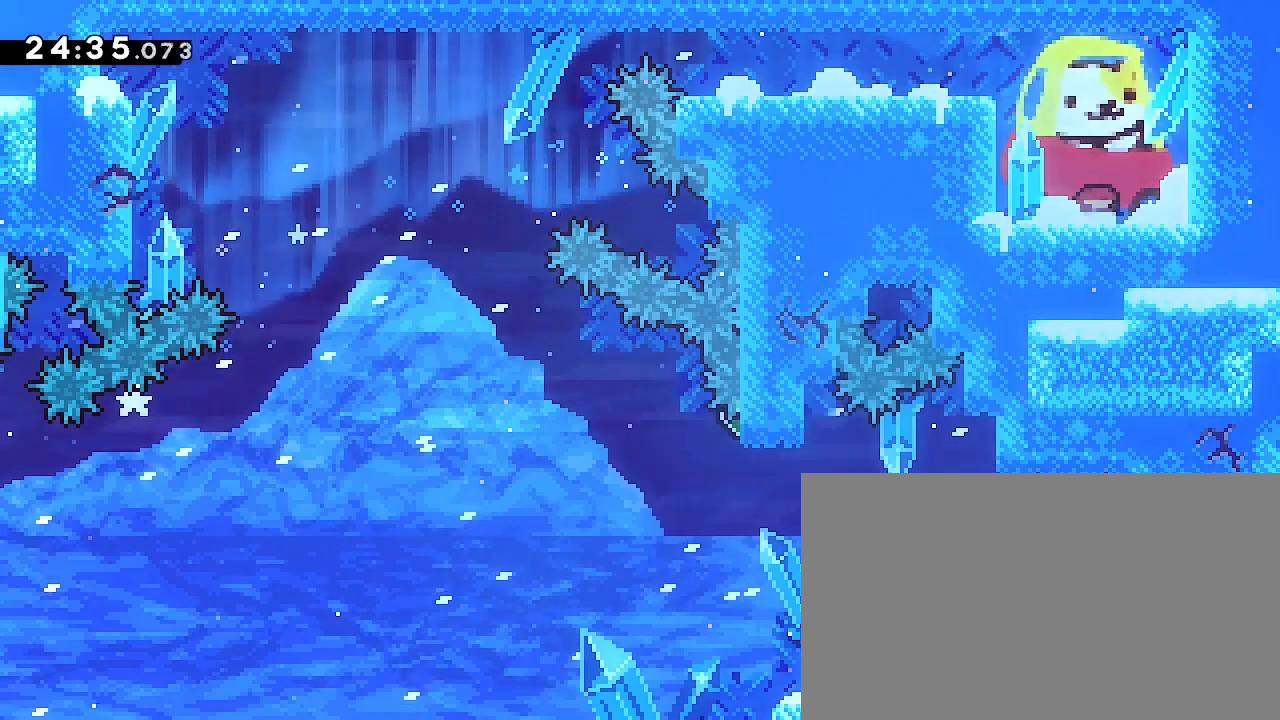
{"buttons": [], "left_stick": "center", "right_stick": "center", "events": [[100, "left_stick", "center"], [167, "left_stick", "down"], [267, "left_stick", "center"], [333, "left_stick", "down"], [433, "left_stick", "center"]]}
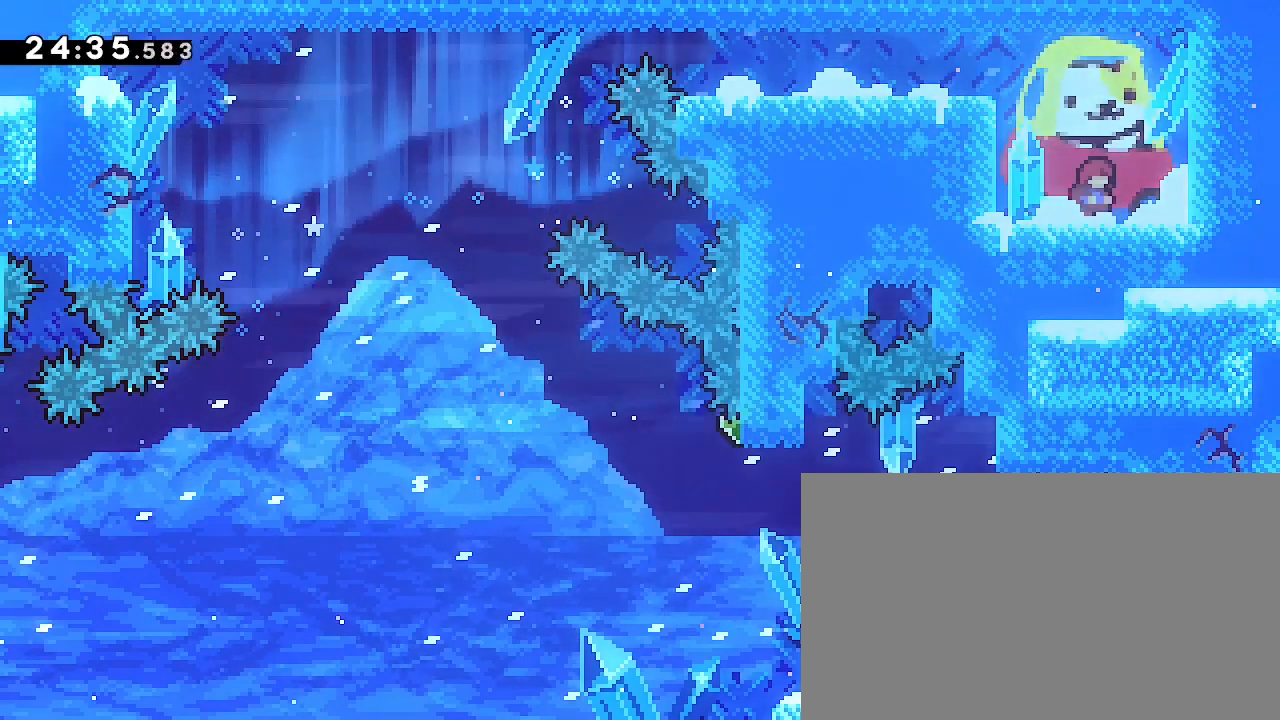
{"buttons": ["DPAD_DOWN"], "left_stick": "center", "right_stick": "center", "events": [[267, "DPAD_DOWN", "down"], [367, "DPAD_DOWN", "up"], [500, "DPAD_DOWN", "down"]]}
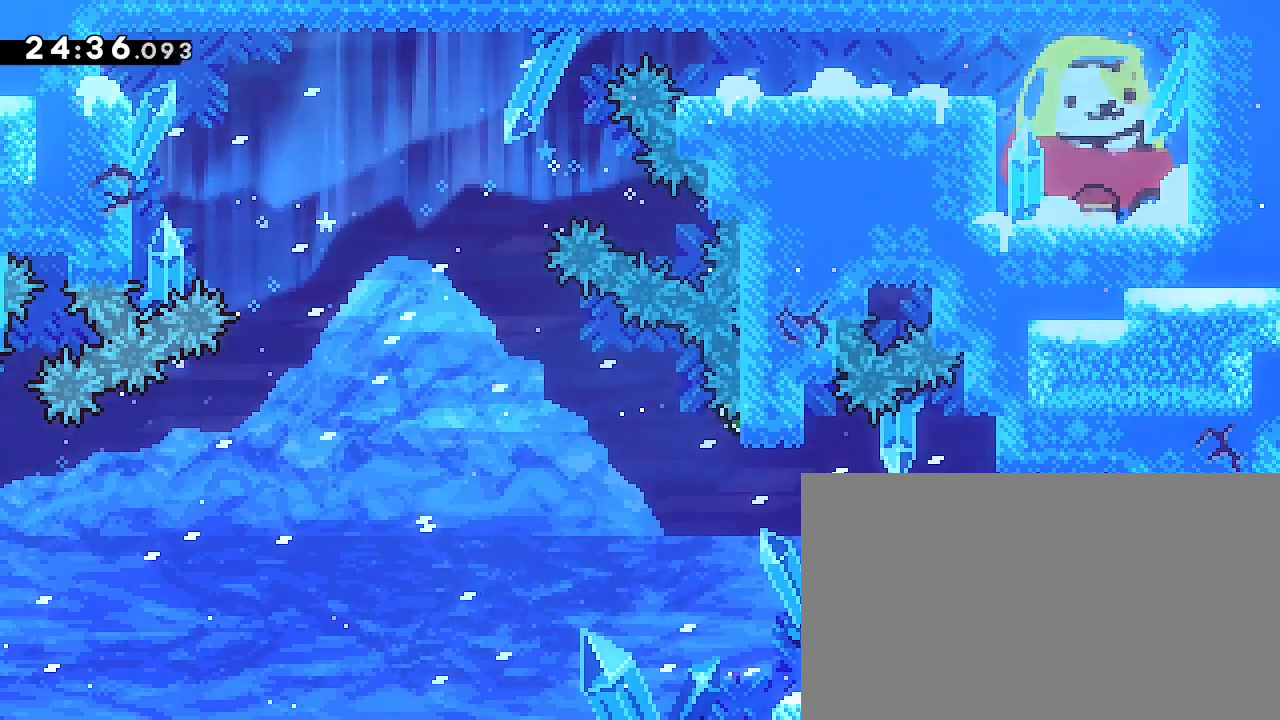
{"buttons": [], "left_stick": "down", "right_stick": "center", "events": [[67, "DPAD_DOWN", "up"], [100, "left_stick", "down"], [200, "left_stick", "center"], [300, "left_stick", "down"], [367, "left_stick", "center"], [400, "DPAD_DOWN", "down"], [467, "DPAD_DOWN", "up"], [500, "left_stick", "down"]]}